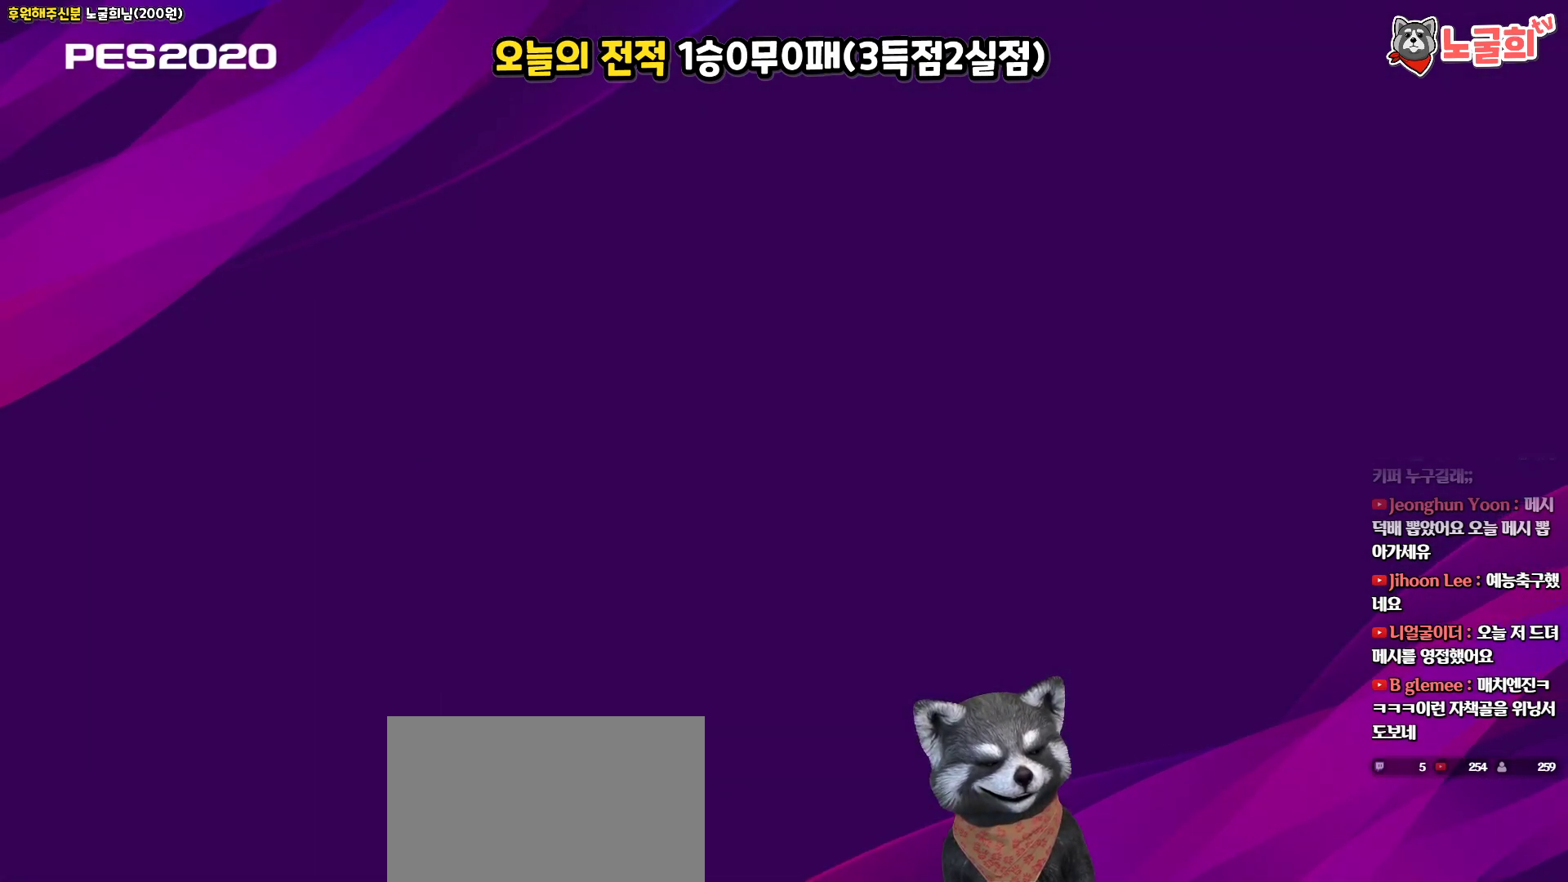
Gameplay with a controller (PlayStation layout); each line is a JSON object with the inputs held at the frame after it. "events" lists button and stick changes between this image and that frame as [ms after this image, input, new state], when the widget could be followed in between.
{"buttons": [], "left_stick": "center", "right_stick": "center", "events": []}
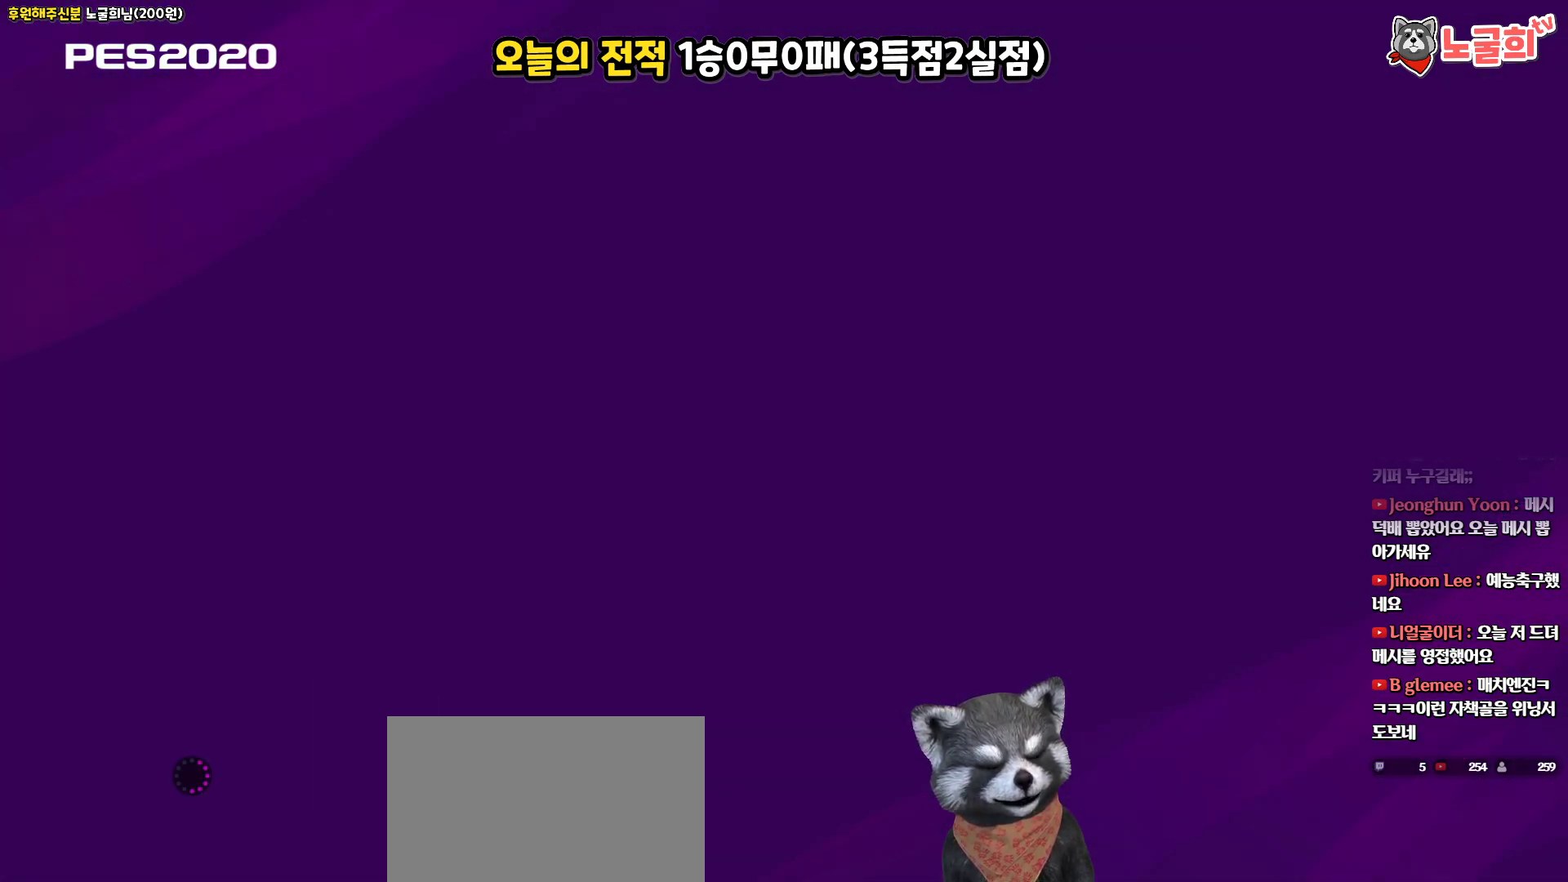
{"buttons": [], "left_stick": "center", "right_stick": "center", "events": []}
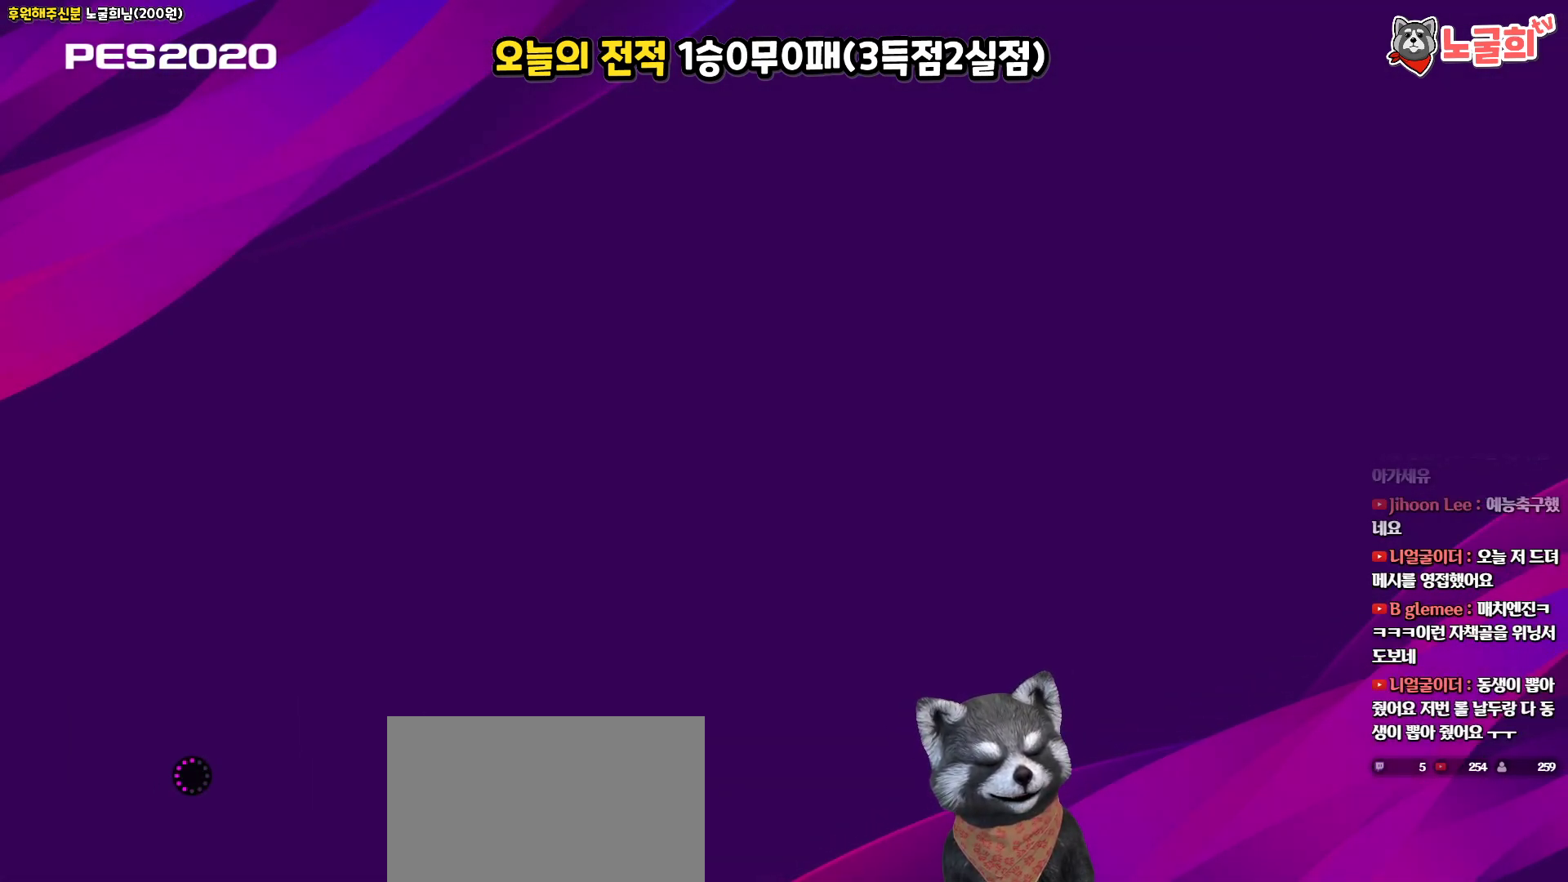
{"buttons": [], "left_stick": "center", "right_stick": "center", "events": []}
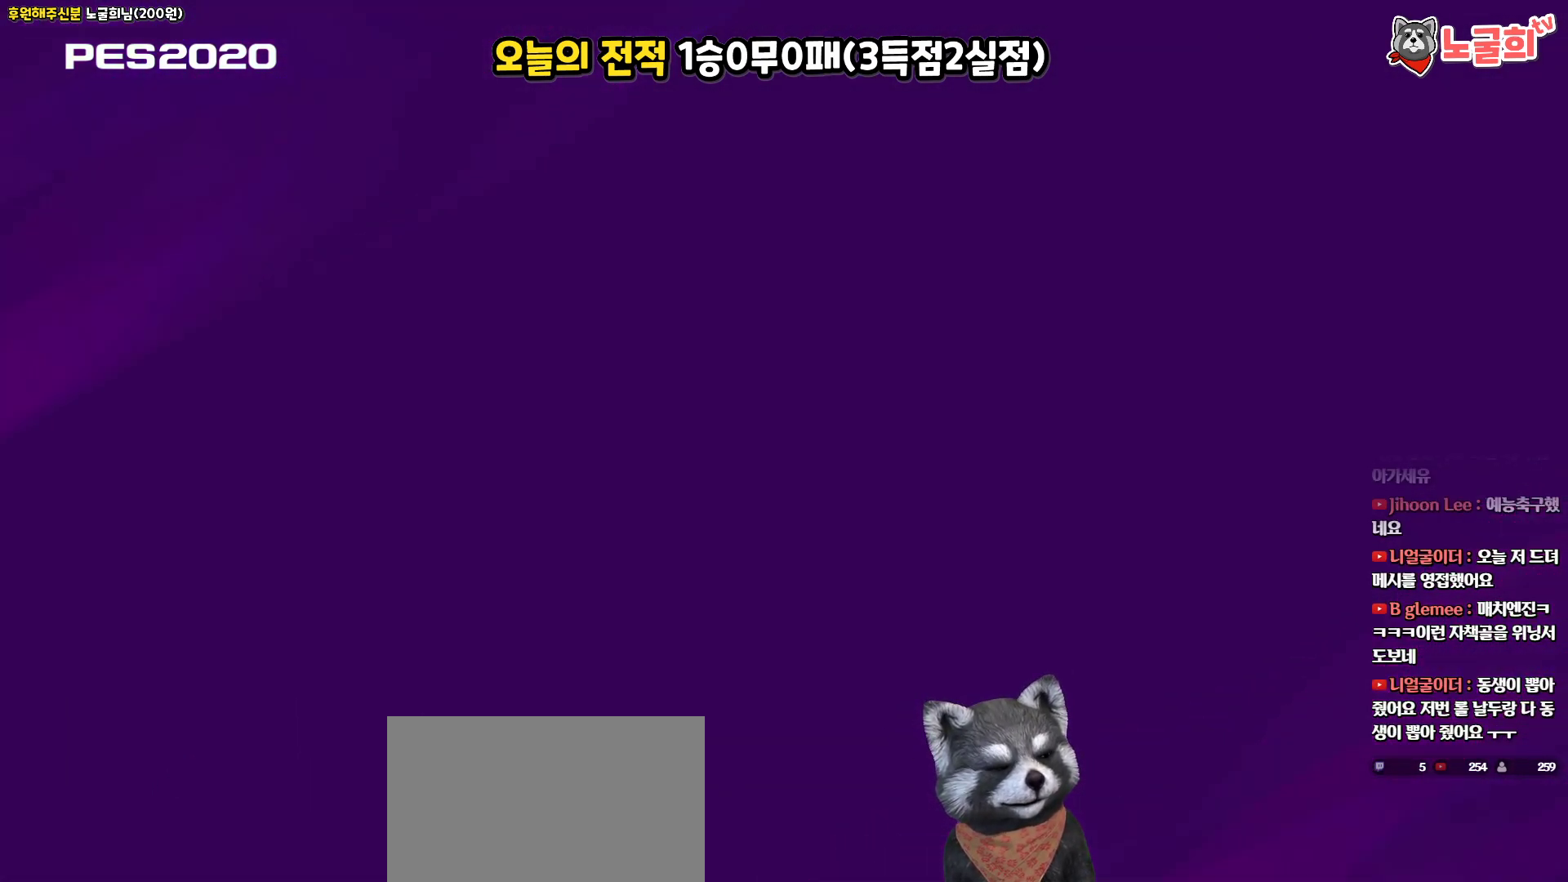
{"buttons": [], "left_stick": "center", "right_stick": "center", "events": []}
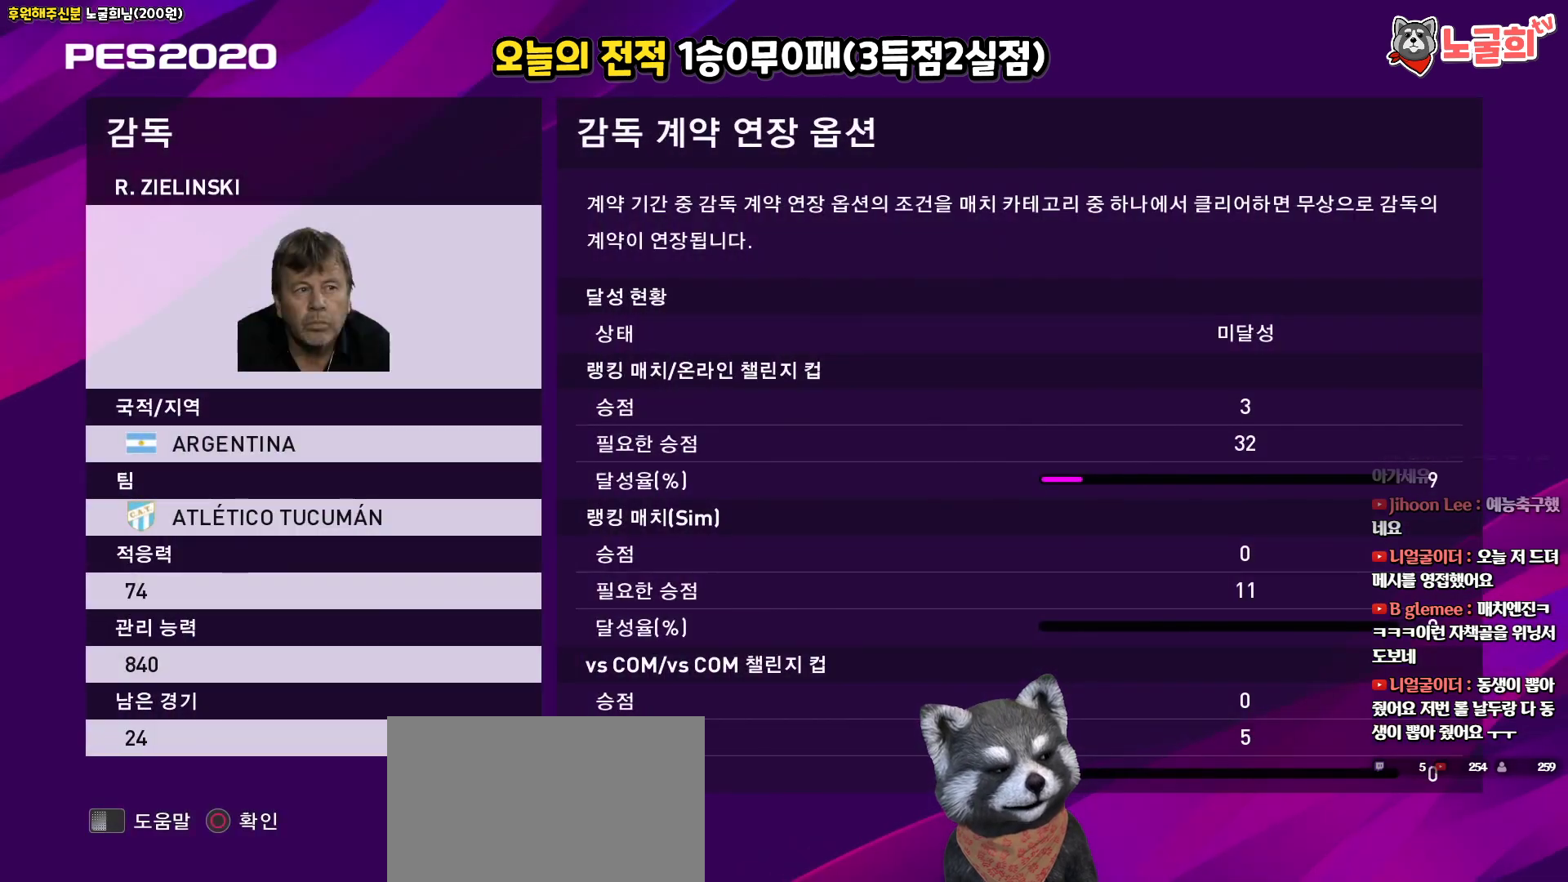
{"buttons": [], "left_stick": "center", "right_stick": "center", "events": []}
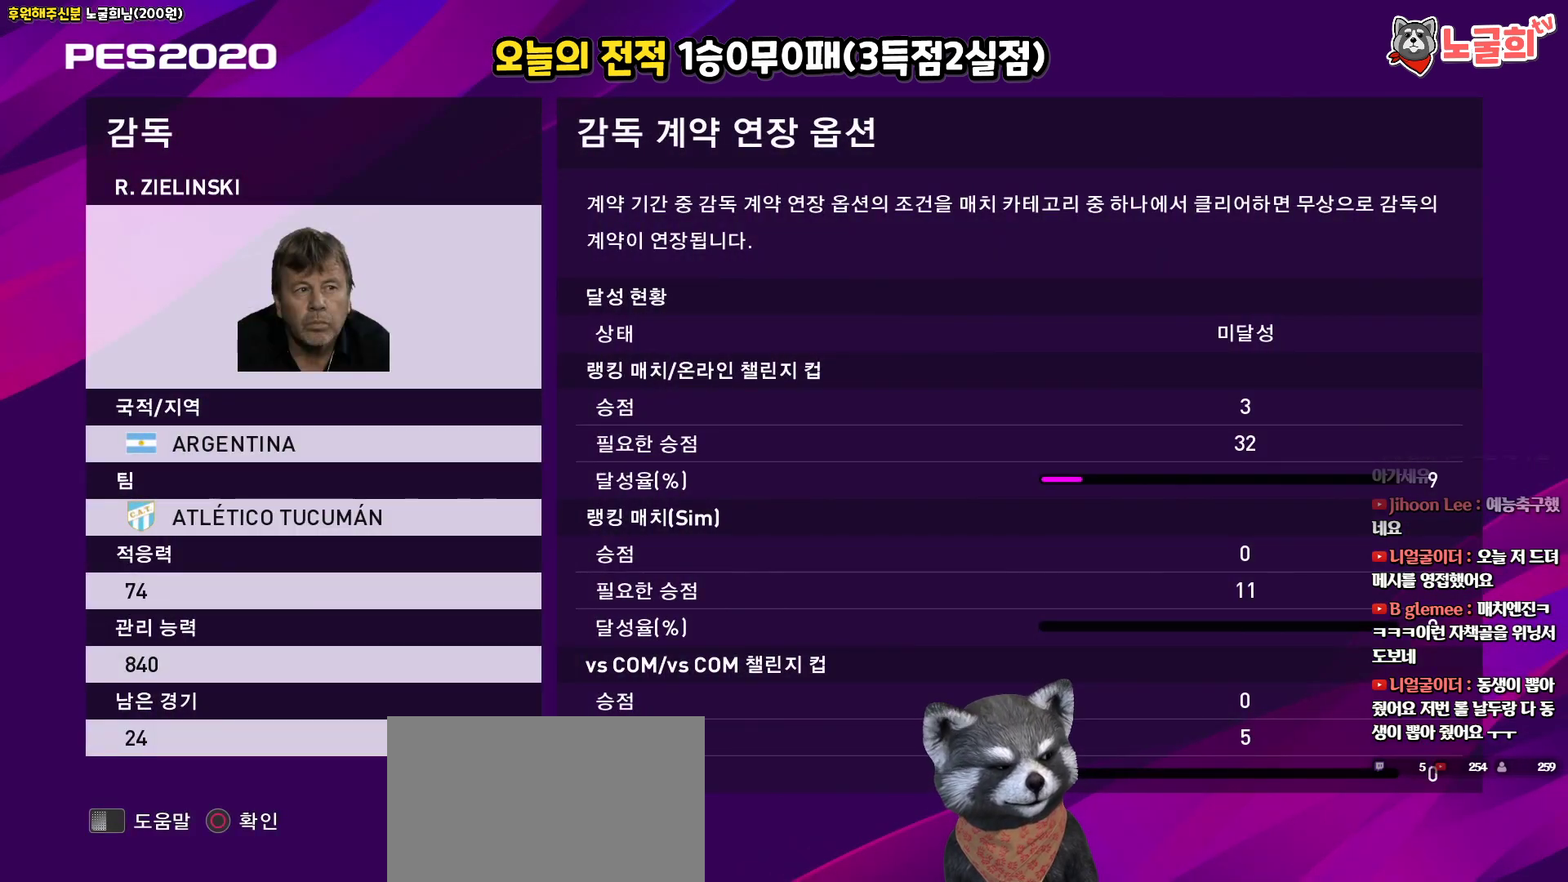
{"buttons": [], "left_stick": "center", "right_stick": "center", "events": []}
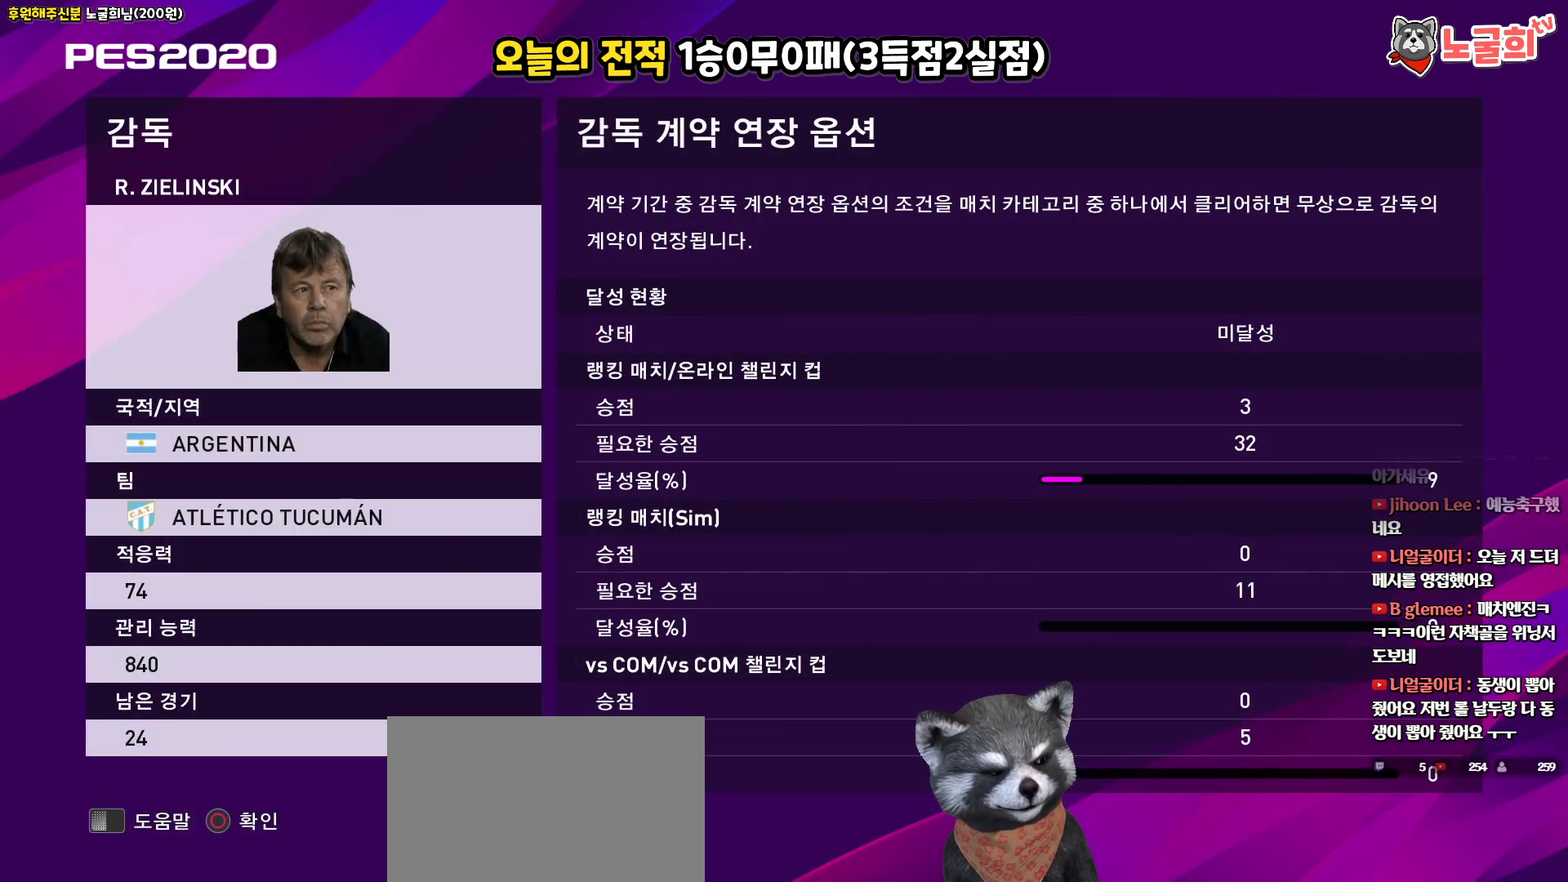
{"buttons": [], "left_stick": "center", "right_stick": "center", "events": [[150, "CIRCLE", "down"], [283, "CIRCLE", "up"]]}
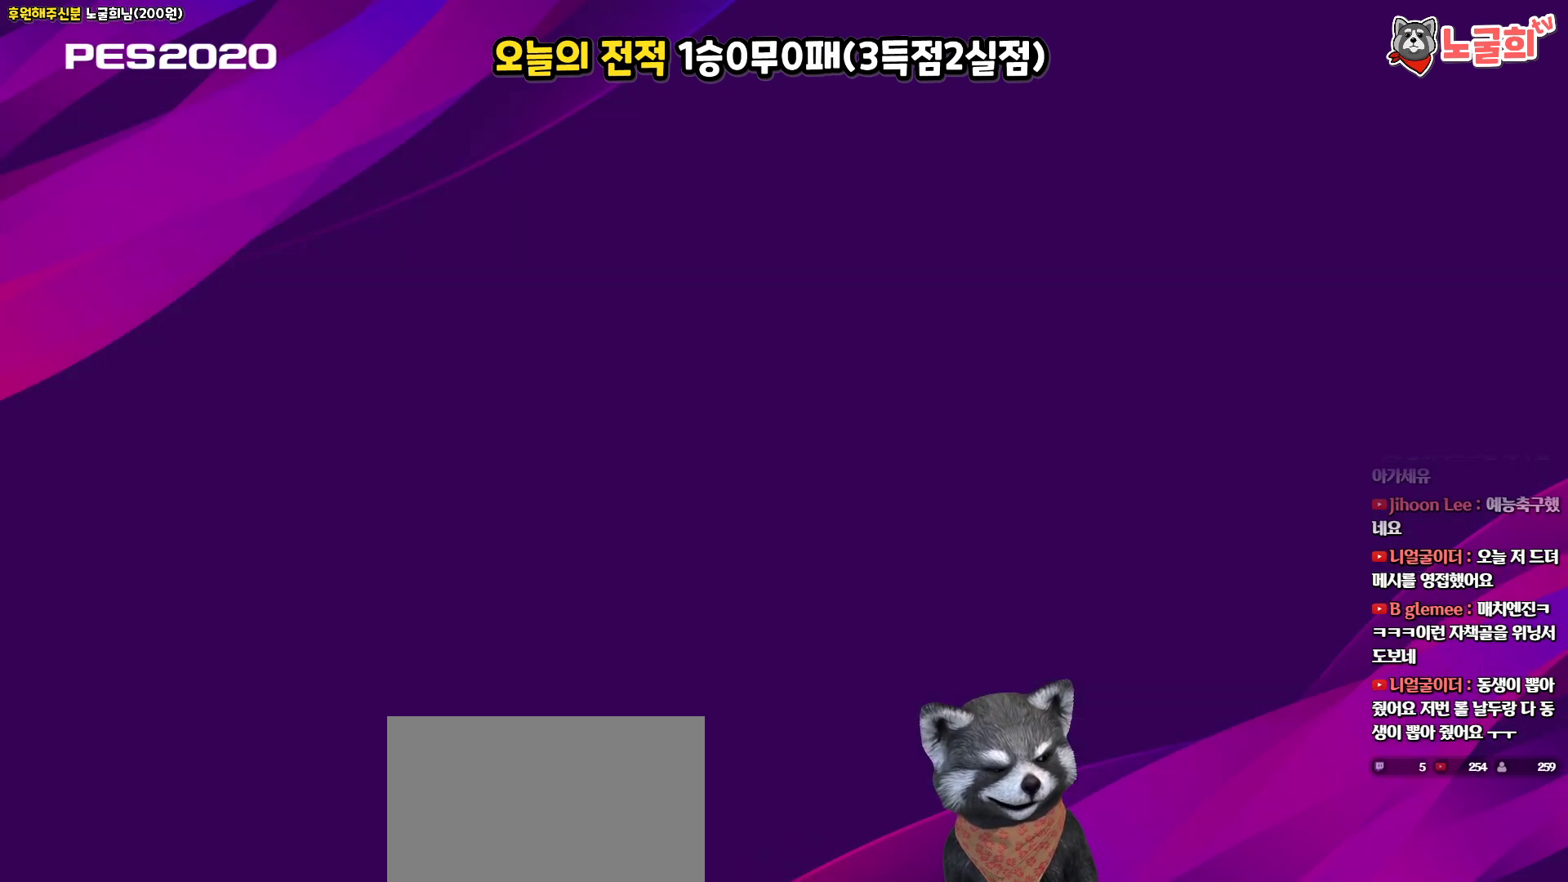
{"buttons": [], "left_stick": "center", "right_stick": "center", "events": []}
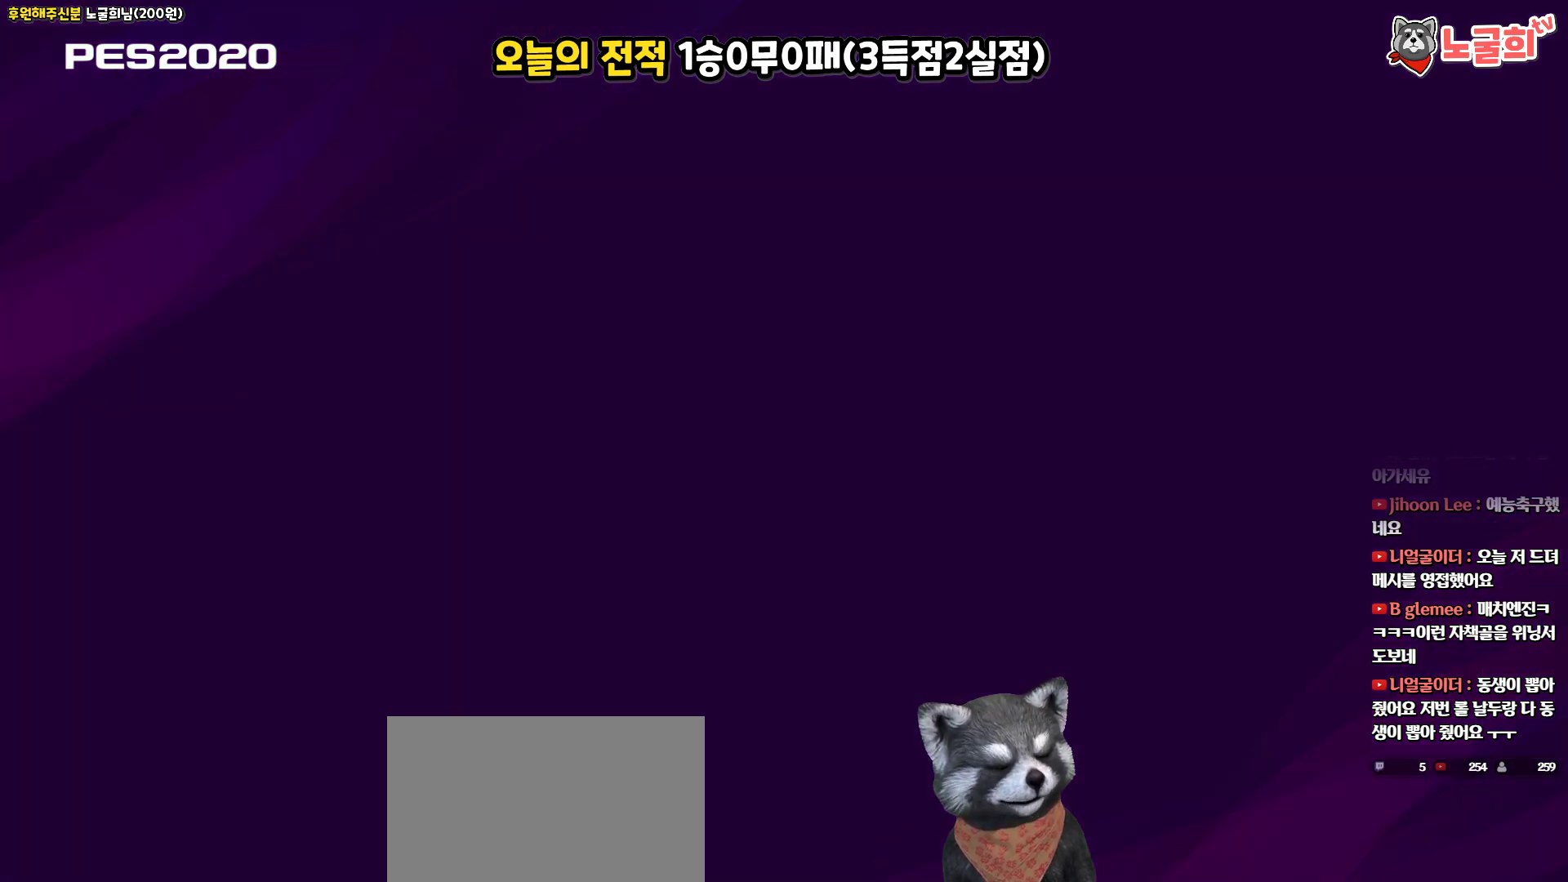
{"buttons": [], "left_stick": "center", "right_stick": "center", "events": []}
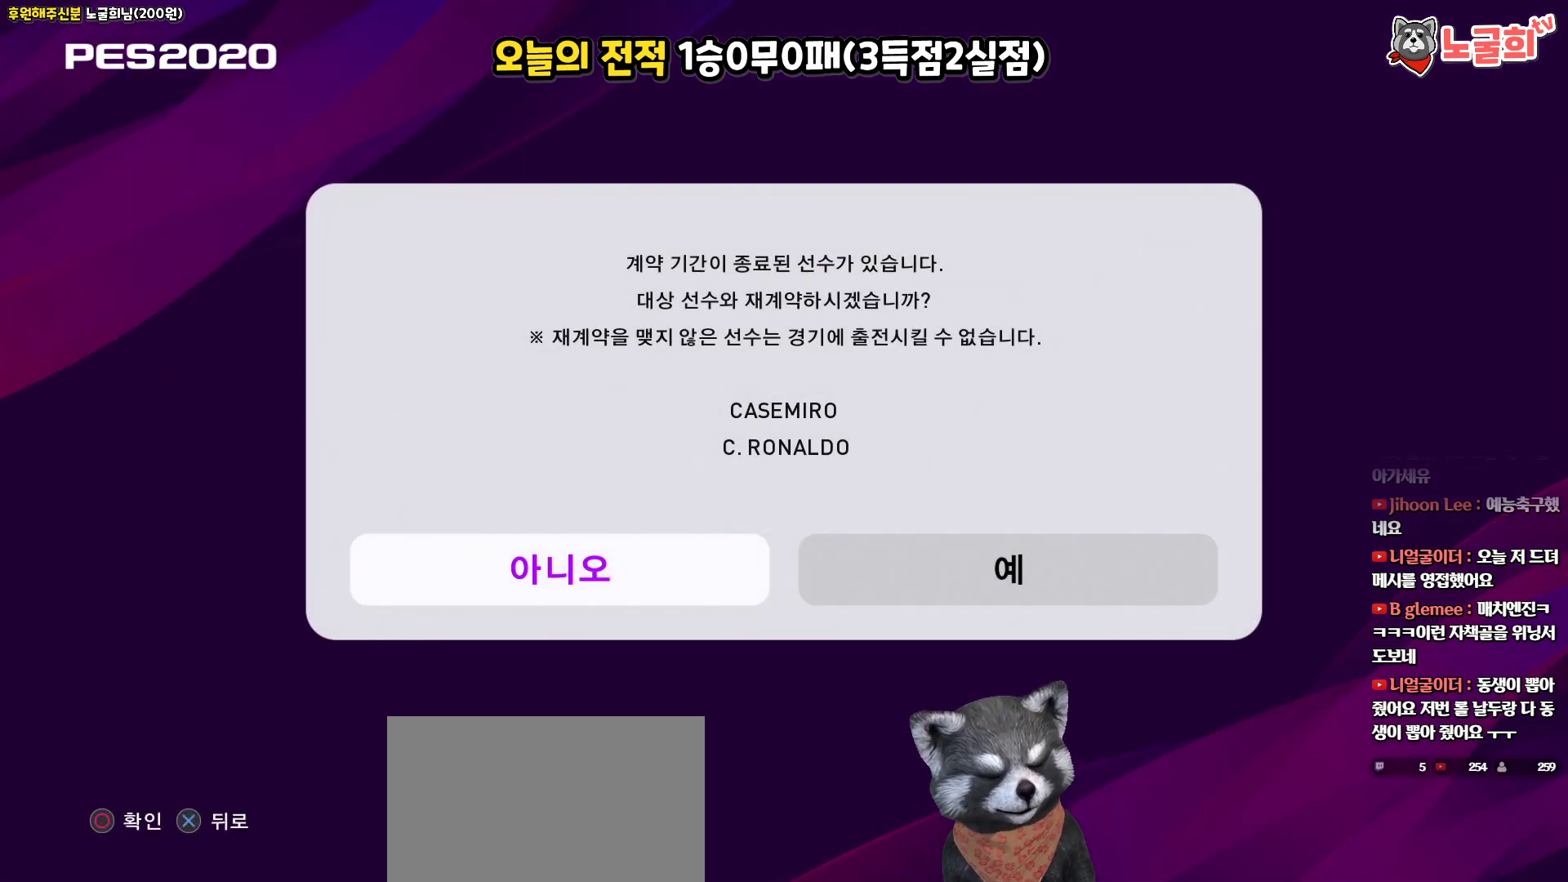
{"buttons": [], "left_stick": "center", "right_stick": "center", "events": [[117, "DPAD_RIGHT", "down"], [283, "DPAD_RIGHT", "up"], [400, "DPAD_LEFT", "down"], [500, "DPAD_LEFT", "up"]]}
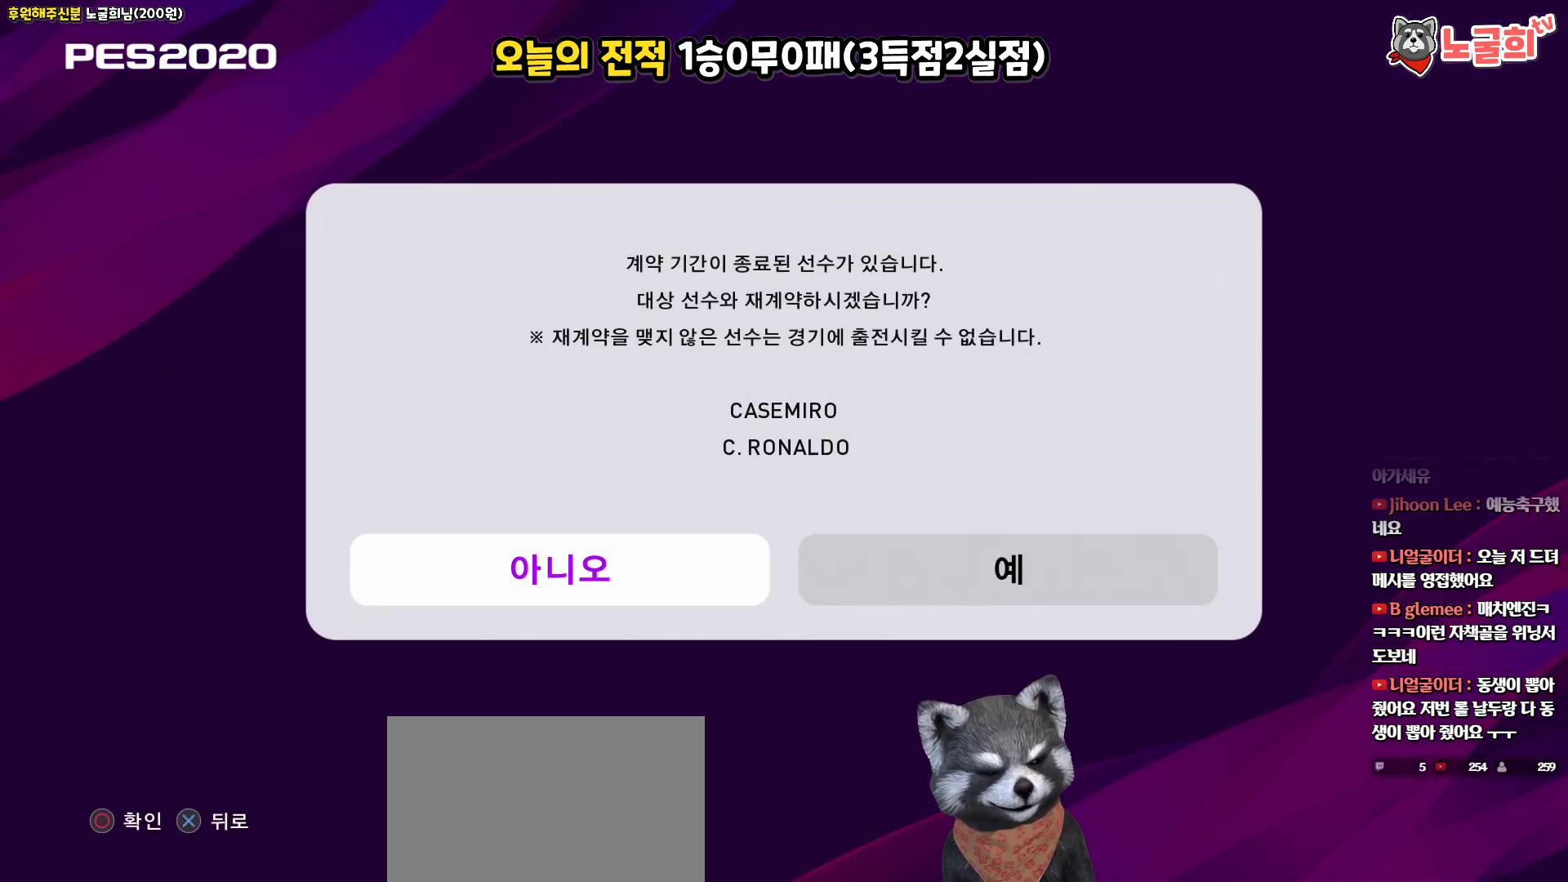
{"buttons": [], "left_stick": "center", "right_stick": "center", "events": [[150, "DPAD_RIGHT", "down"], [250, "DPAD_RIGHT", "up"], [317, "CIRCLE", "down"], [467, "CIRCLE", "up"]]}
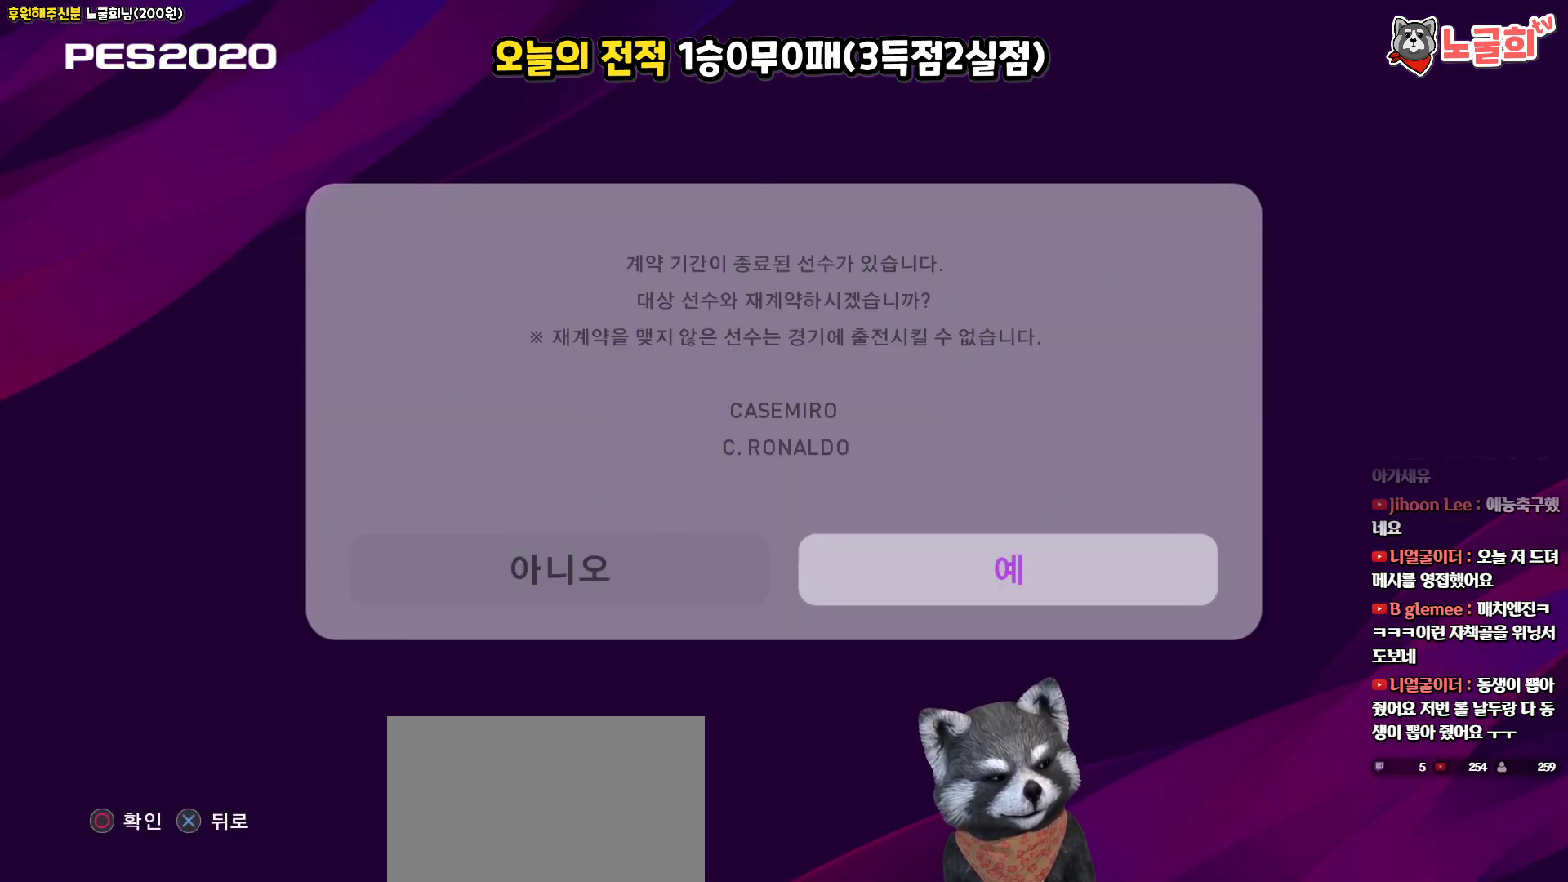
{"buttons": [], "left_stick": "center", "right_stick": "center", "events": []}
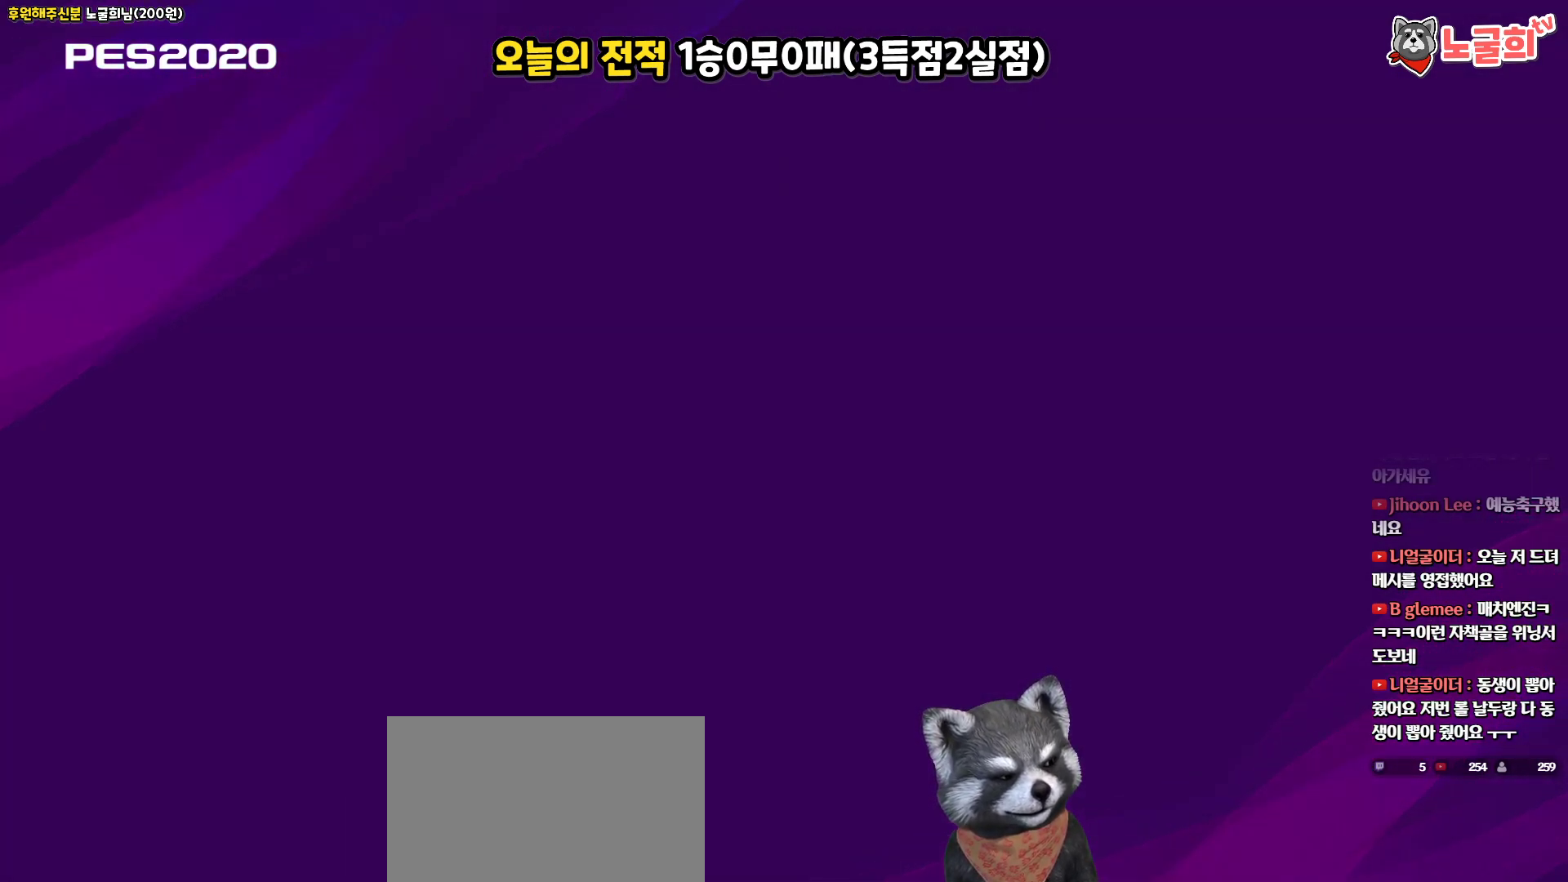
{"buttons": [], "left_stick": "center", "right_stick": "center", "events": []}
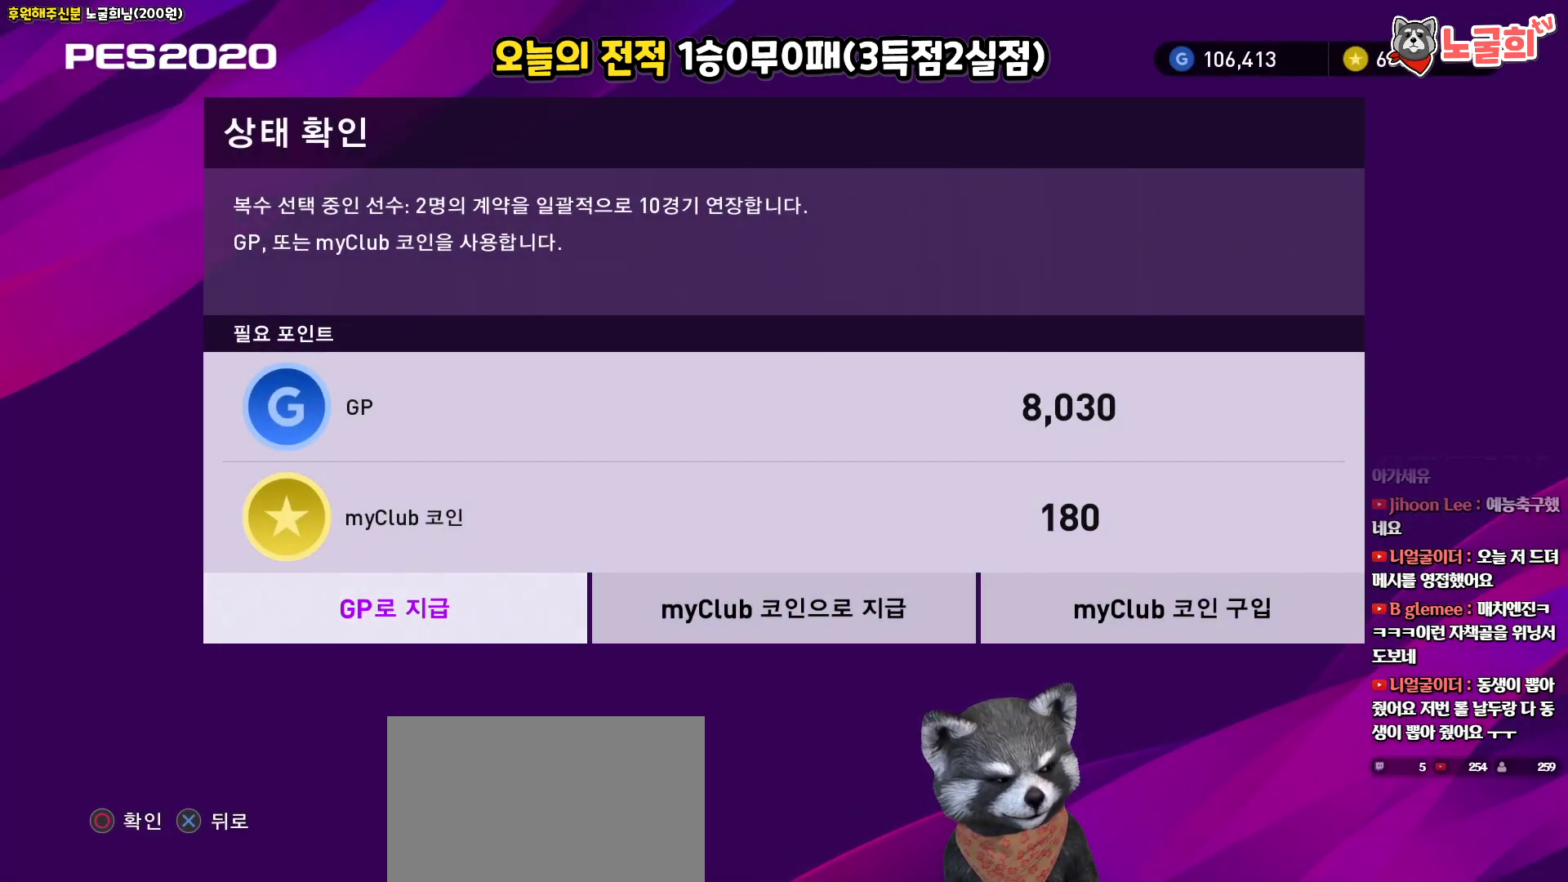
{"buttons": [], "left_stick": "center", "right_stick": "center", "events": [[217, "CIRCLE", "down"], [367, "CIRCLE", "up"]]}
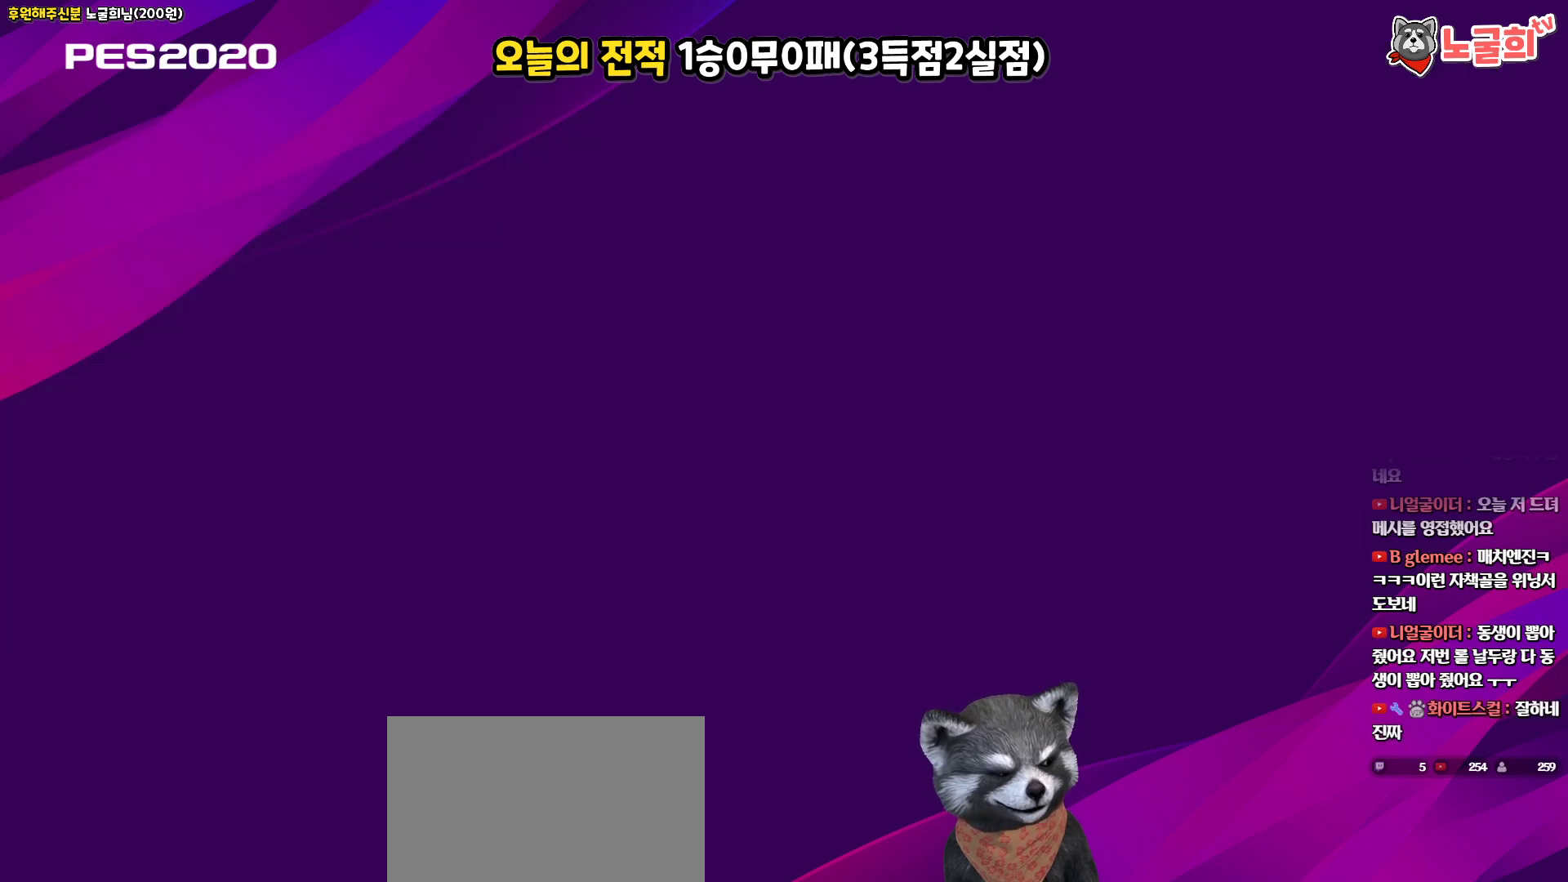
{"buttons": ["DPAD_RIGHT"], "left_stick": "center", "right_stick": "center", "events": [[400, "DPAD_RIGHT", "down"]]}
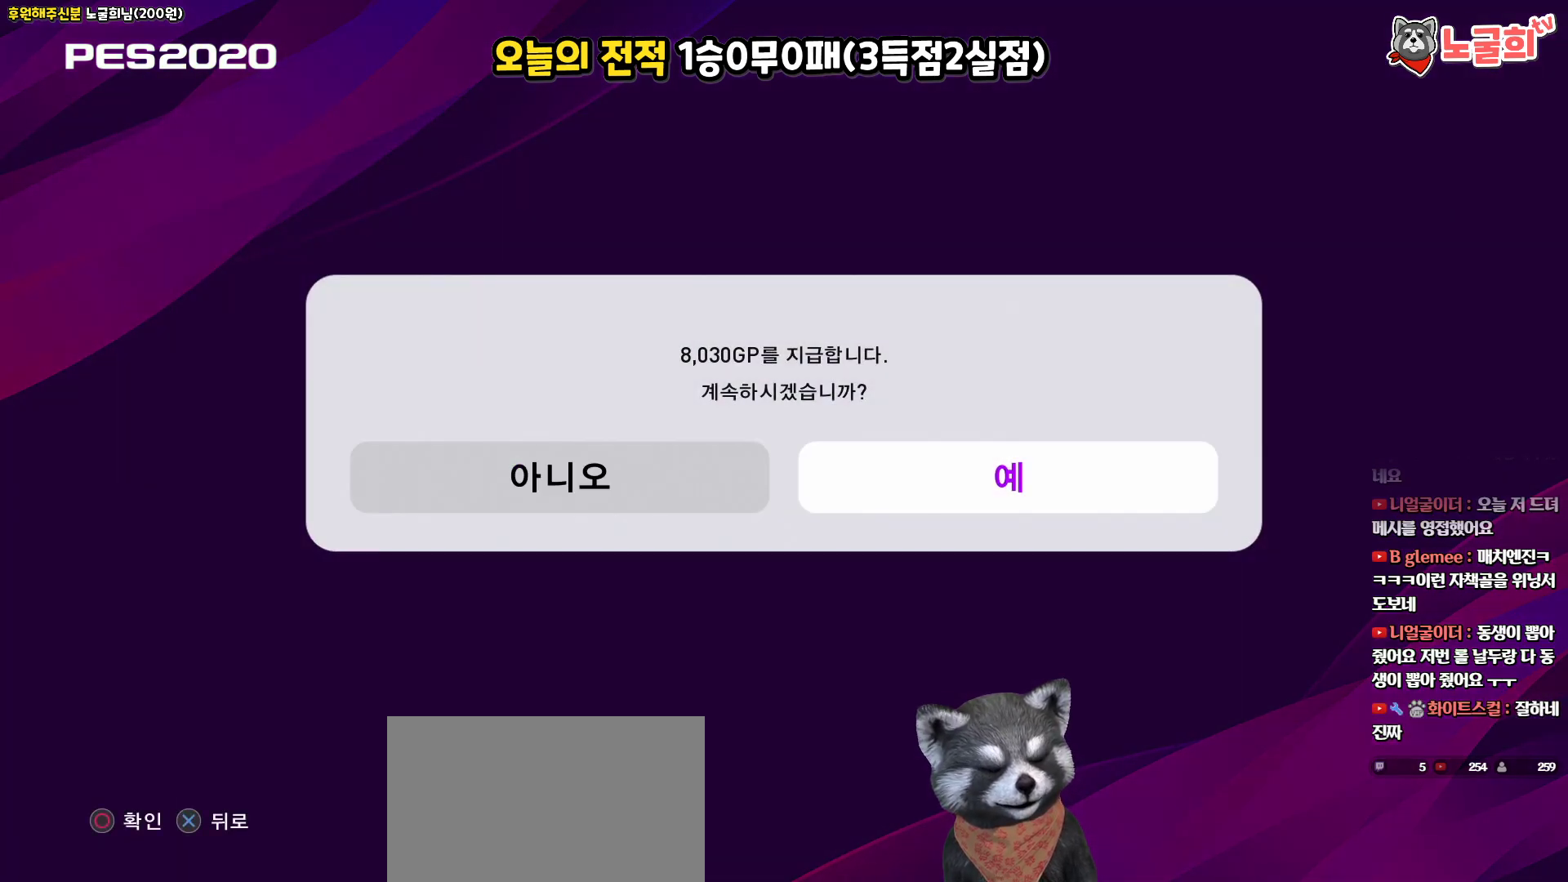
{"buttons": [], "left_stick": "center", "right_stick": "center", "events": [[33, "DPAD_RIGHT", "up"], [150, "DPAD_LEFT", "down"], [250, "DPAD_LEFT", "up"], [367, "DPAD_RIGHT", "down"], [450, "DPAD_RIGHT", "up"]]}
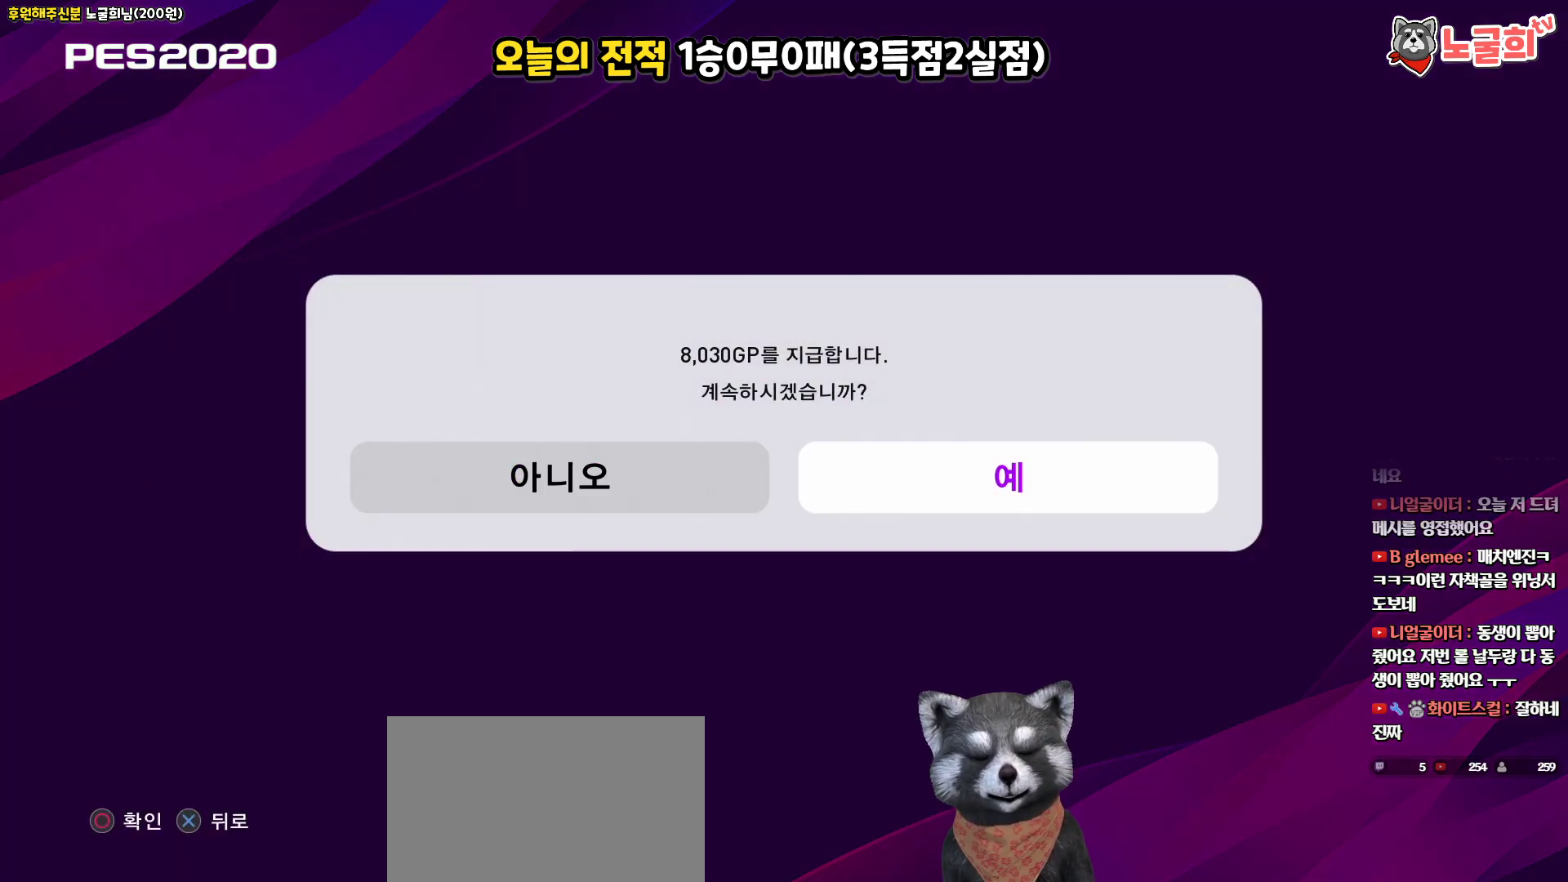
{"buttons": [], "left_stick": "center", "right_stick": "center", "events": [[83, "CIRCLE", "down"], [233, "CIRCLE", "up"]]}
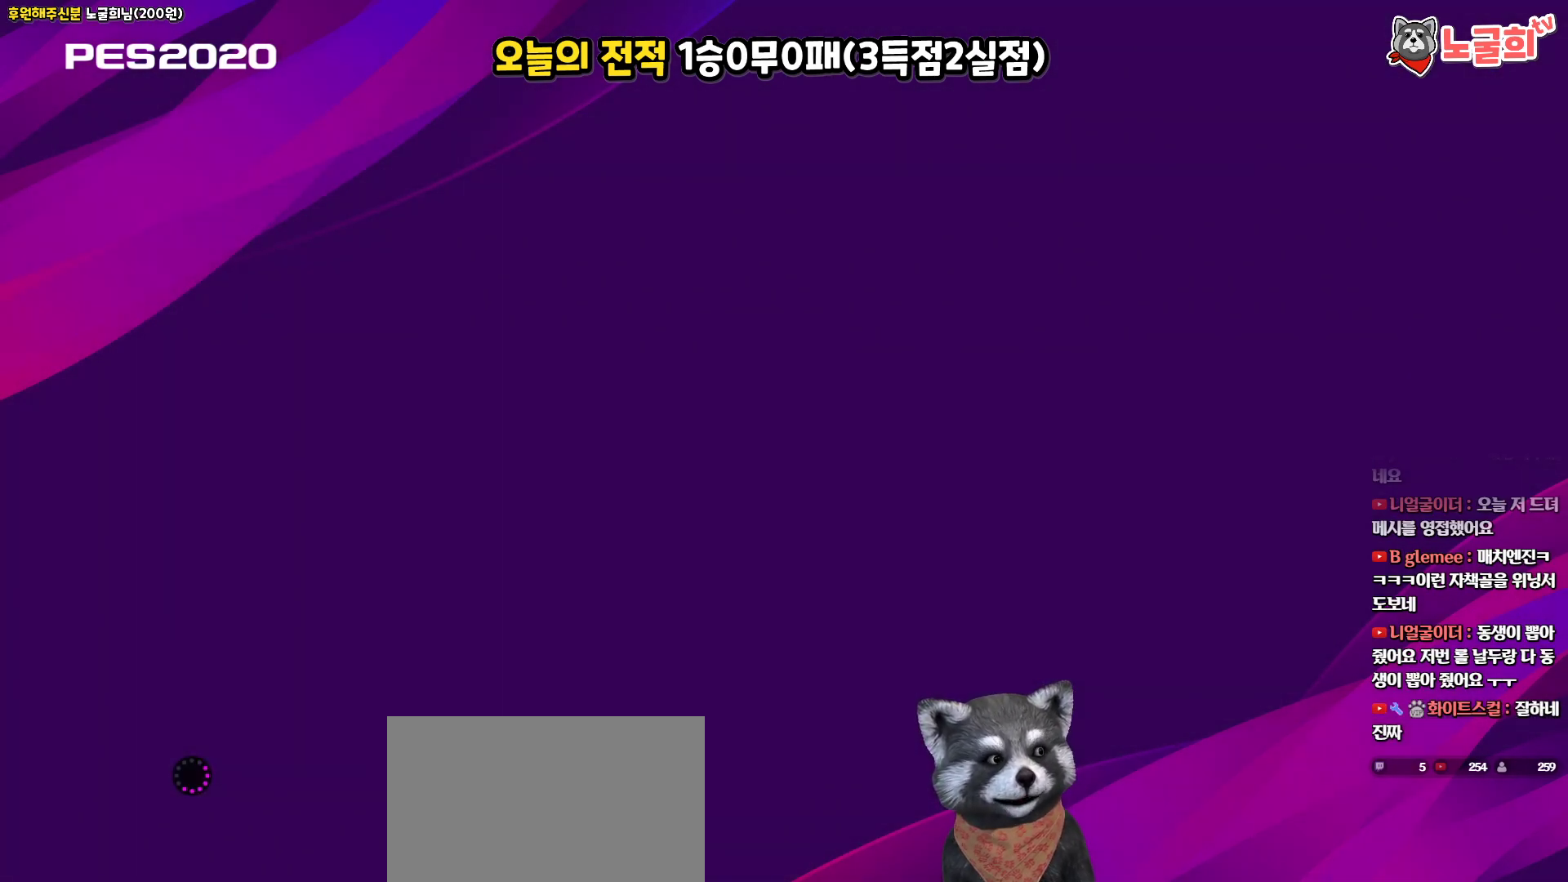
{"buttons": [], "left_stick": "center", "right_stick": "center", "events": []}
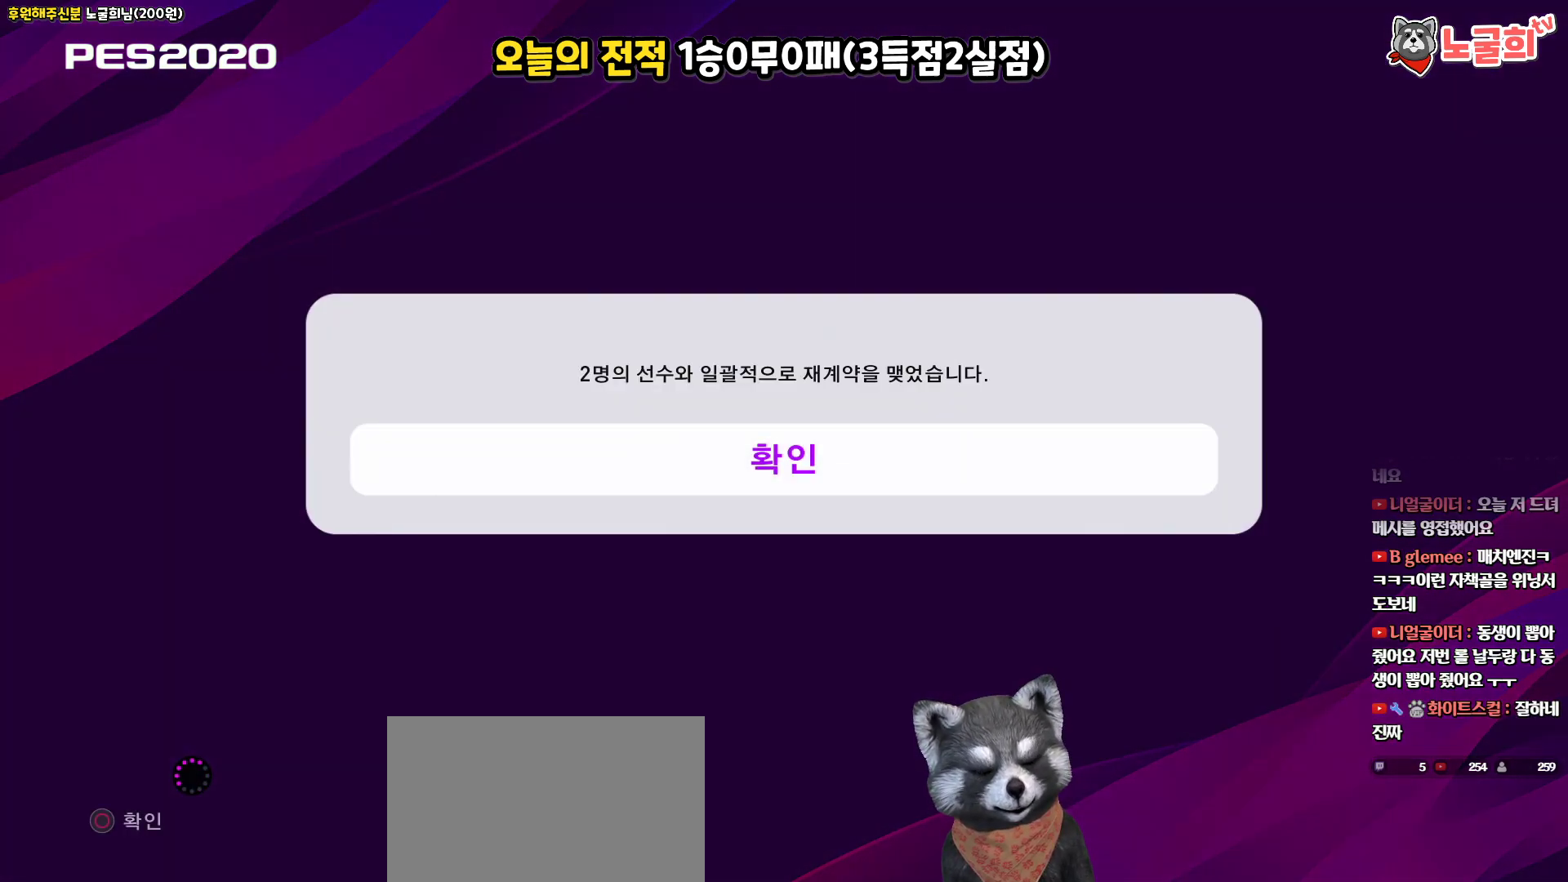
{"buttons": [], "left_stick": "center", "right_stick": "center", "events": []}
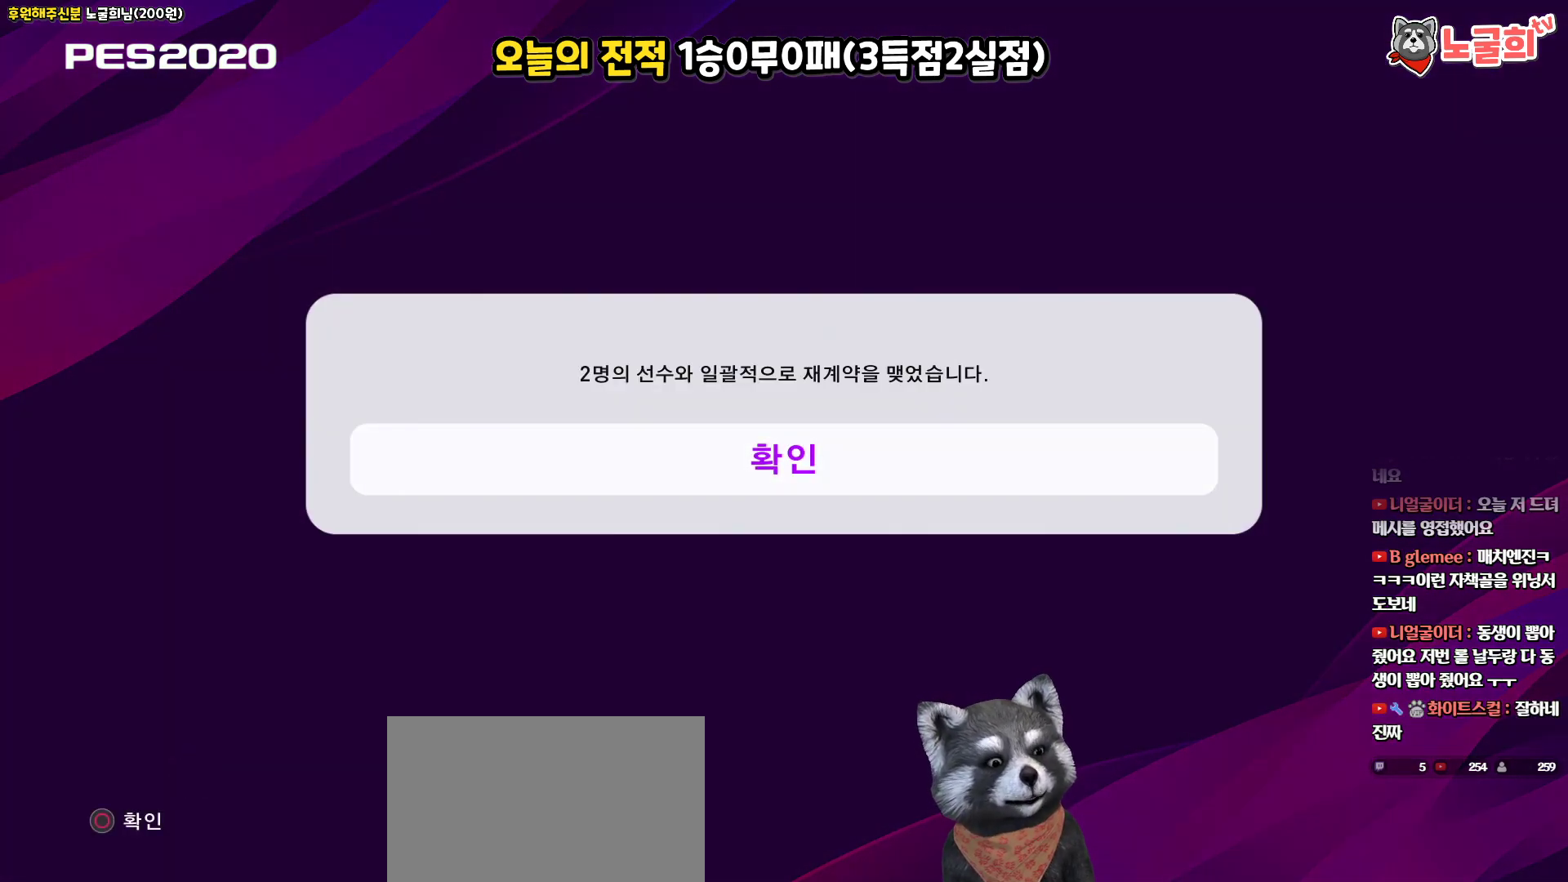
{"buttons": [], "left_stick": "center", "right_stick": "center", "events": [[17, "CIRCLE", "down"], [183, "CIRCLE", "up"]]}
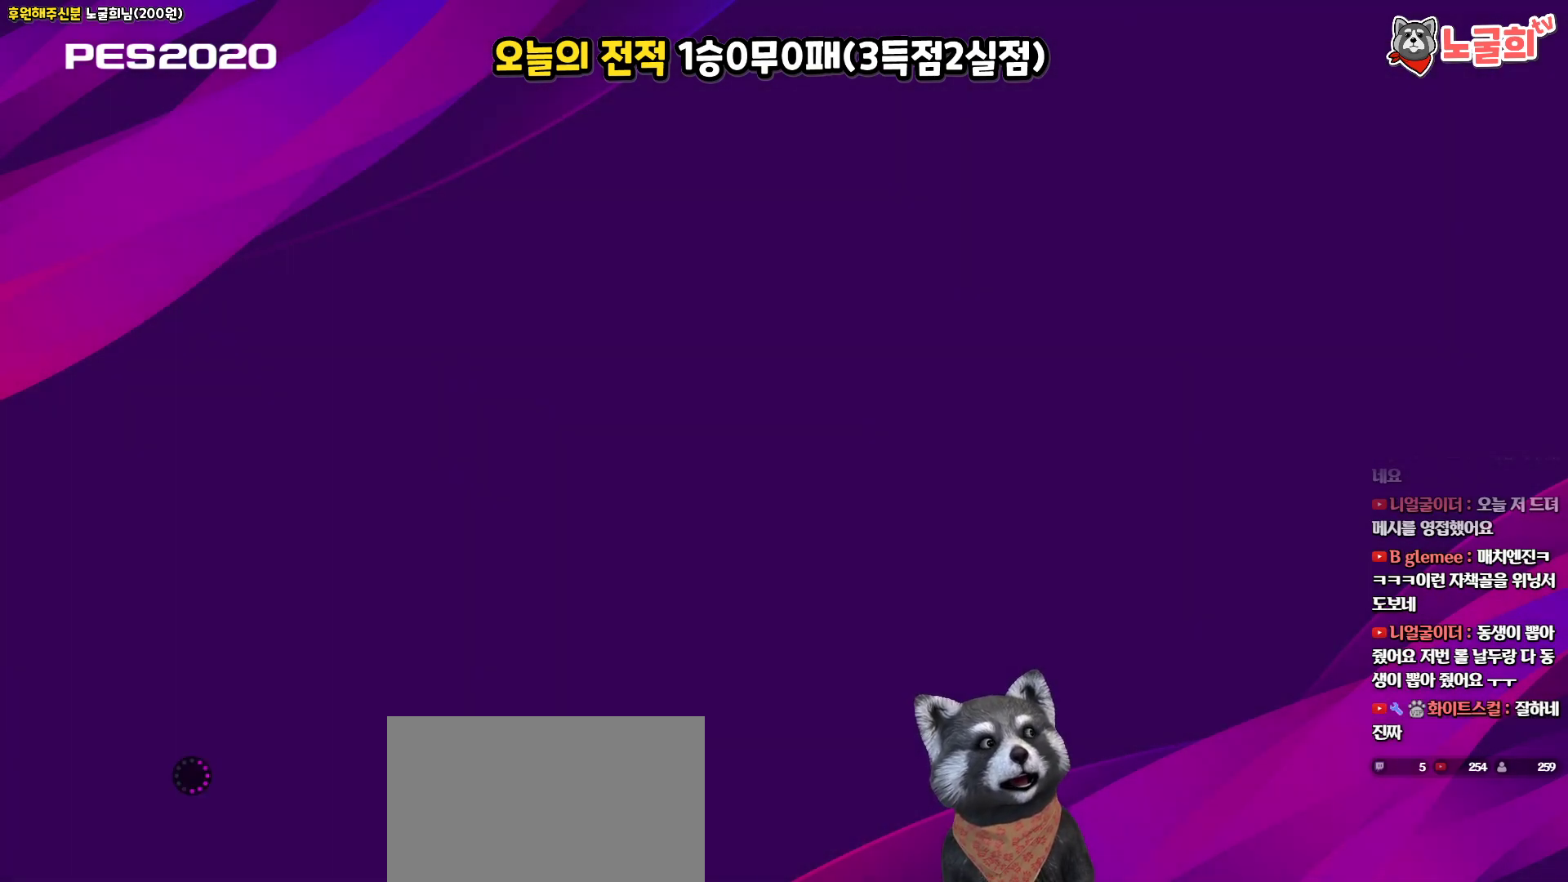
{"buttons": [], "left_stick": "center", "right_stick": "center", "events": []}
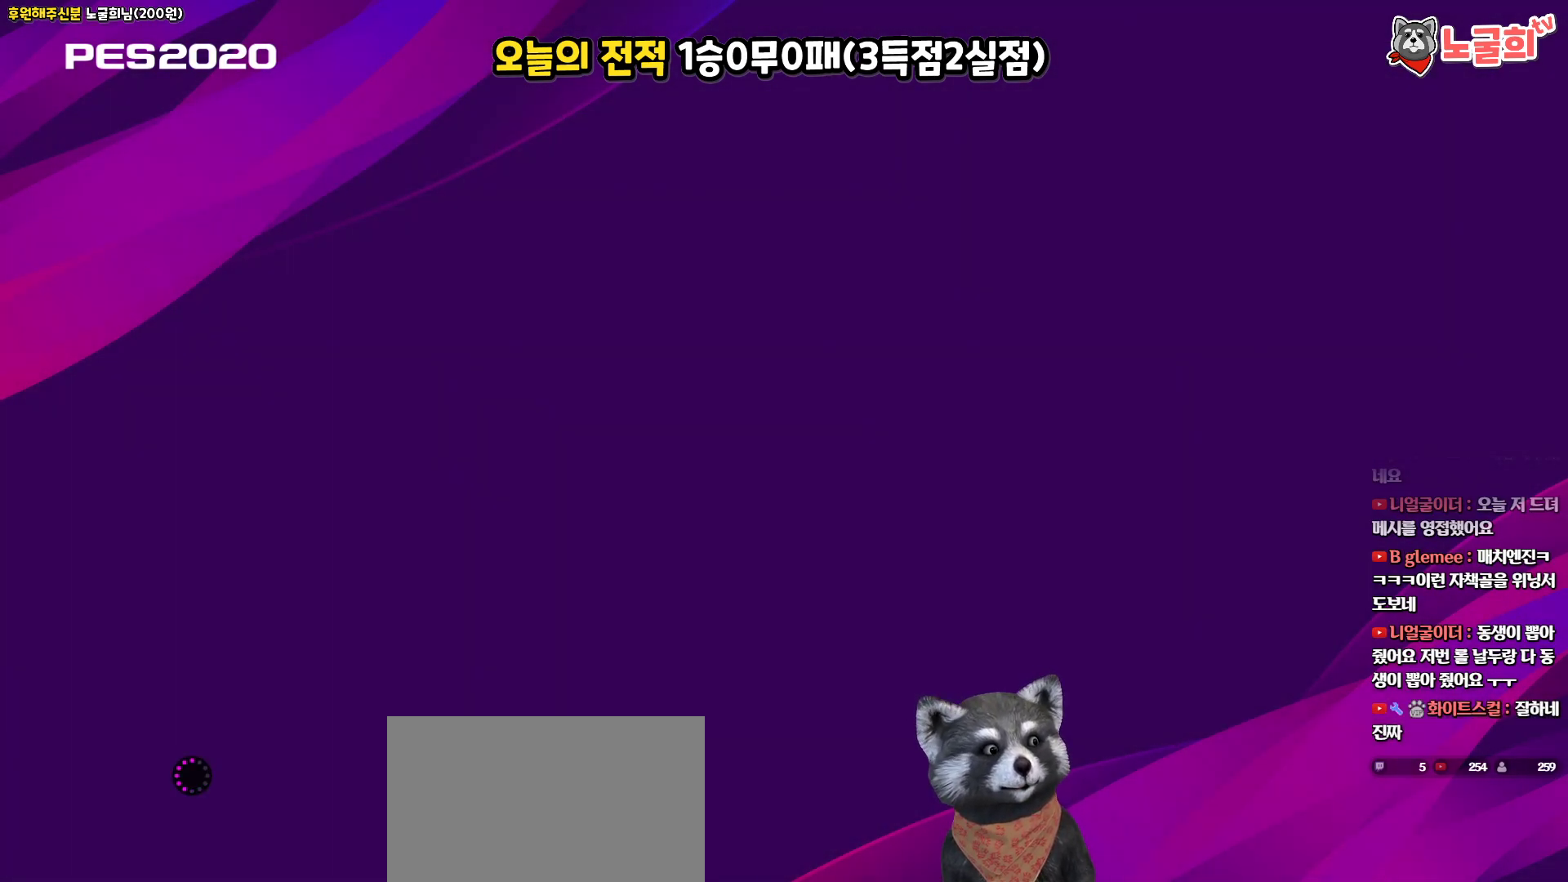
{"buttons": [], "left_stick": "center", "right_stick": "center", "events": []}
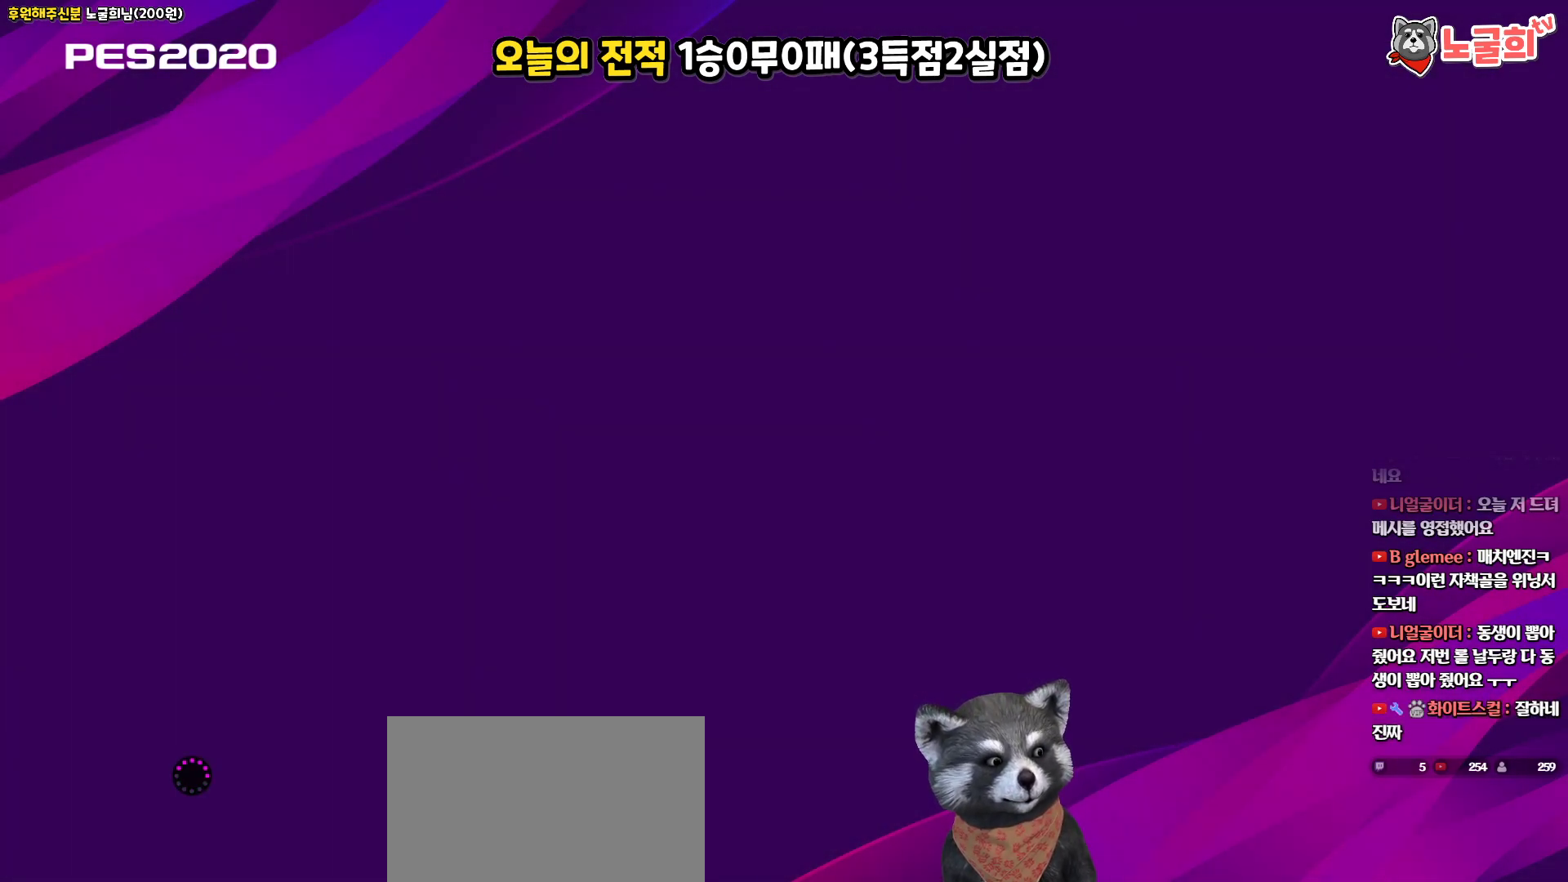
{"buttons": [], "left_stick": "center", "right_stick": "center", "events": []}
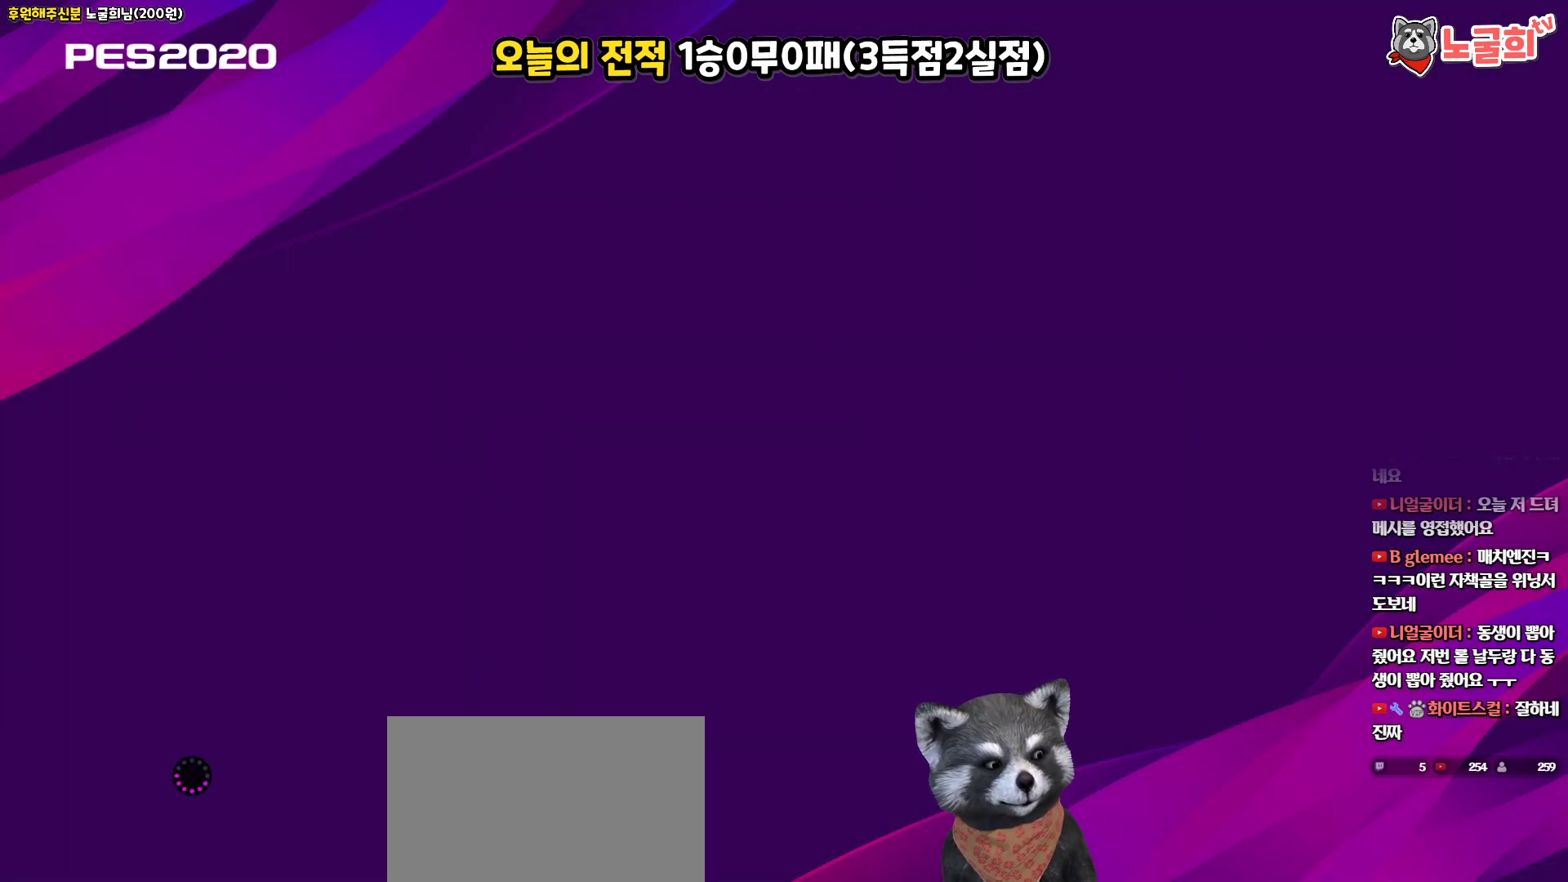
{"buttons": [], "left_stick": "center", "right_stick": "center", "events": [[150, "CIRCLE", "down"], [300, "CIRCLE", "up"]]}
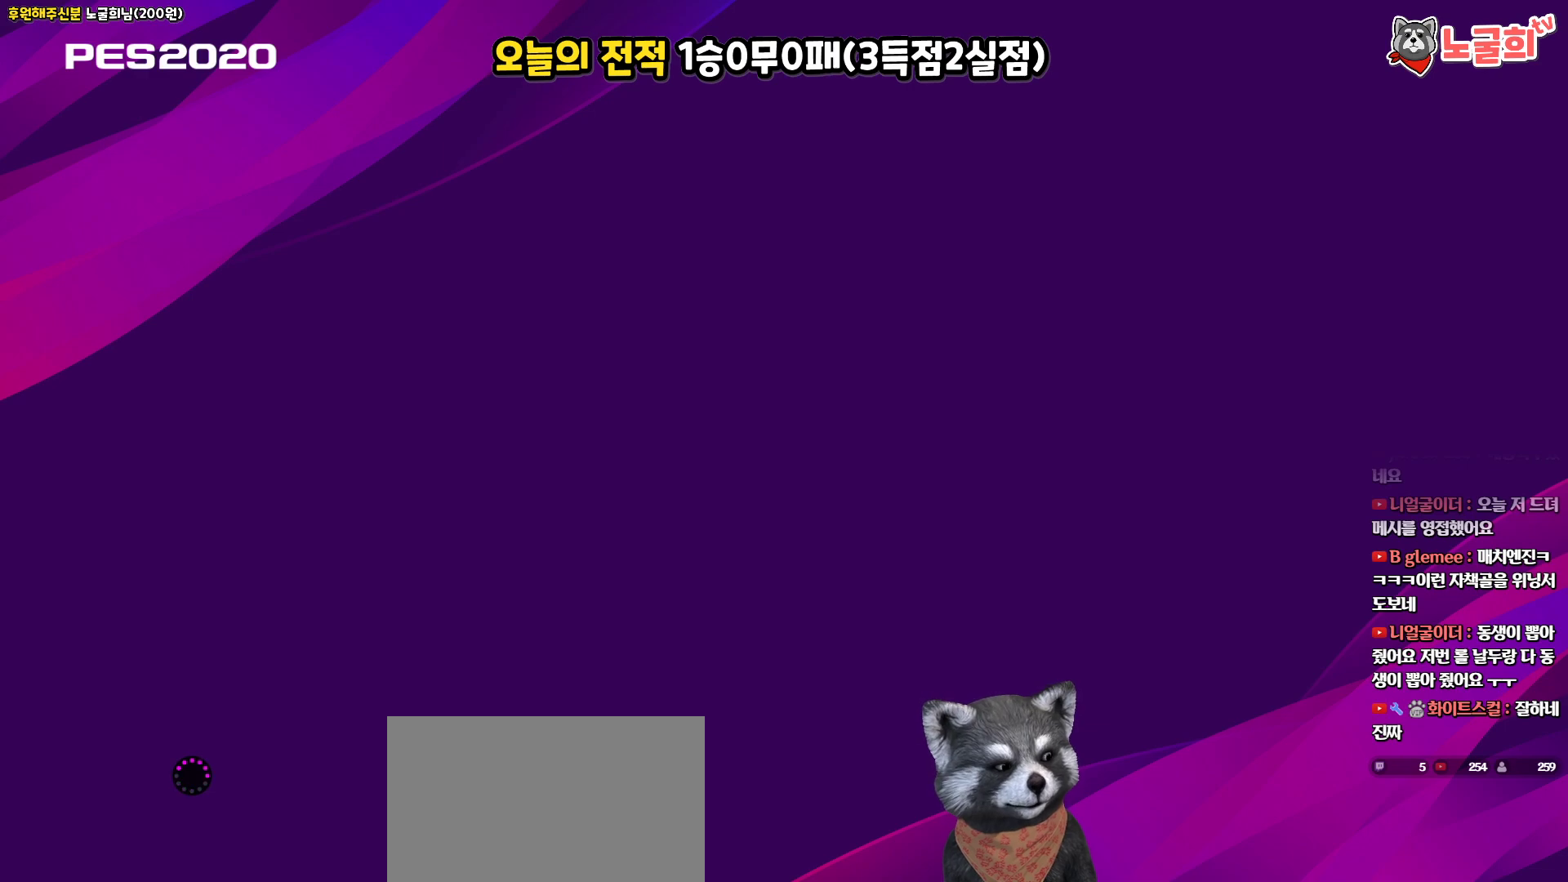
{"buttons": [], "left_stick": "center", "right_stick": "center", "events": [[167, "CIRCLE", "down"], [333, "CIRCLE", "up"]]}